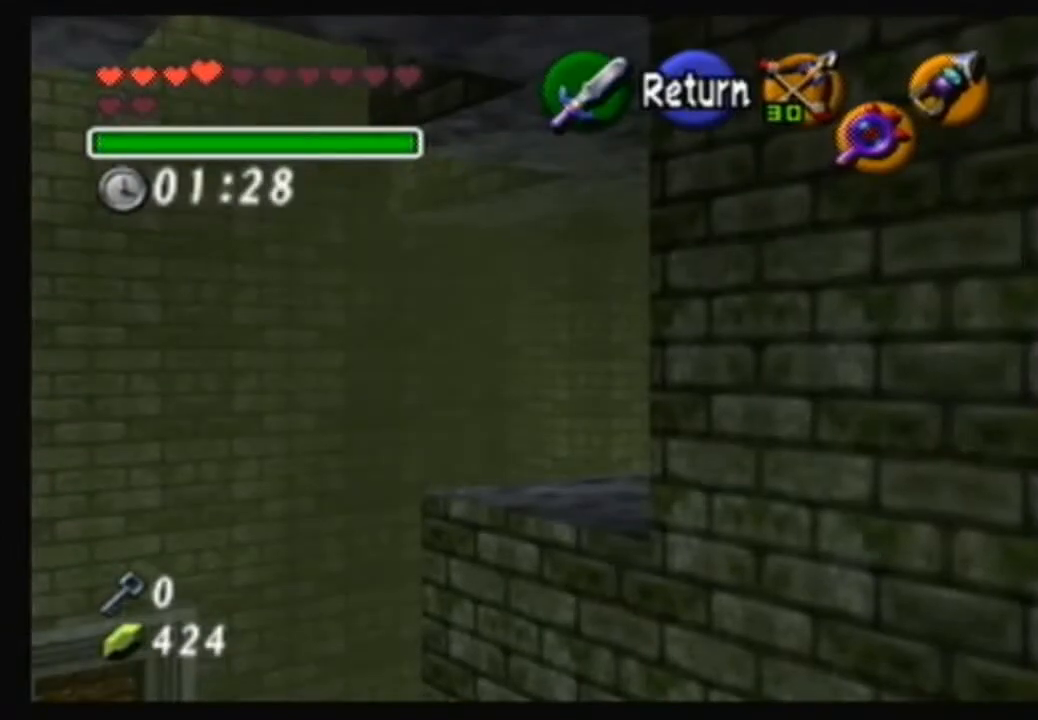
Gameplay with a controller (Nintendo layout); each line is a JSON object with the inputs held at the frame after it. "events" lists button and stick changes between this image and that frame as [ms after this image, input, new state], when the widget could be followed in between. Not read: L3 R3.
{"buttons": [], "left_stick": "center", "right_stick": "center", "events": [[301, "left_stick", "up-right"], [401, "left_stick", "center"]]}
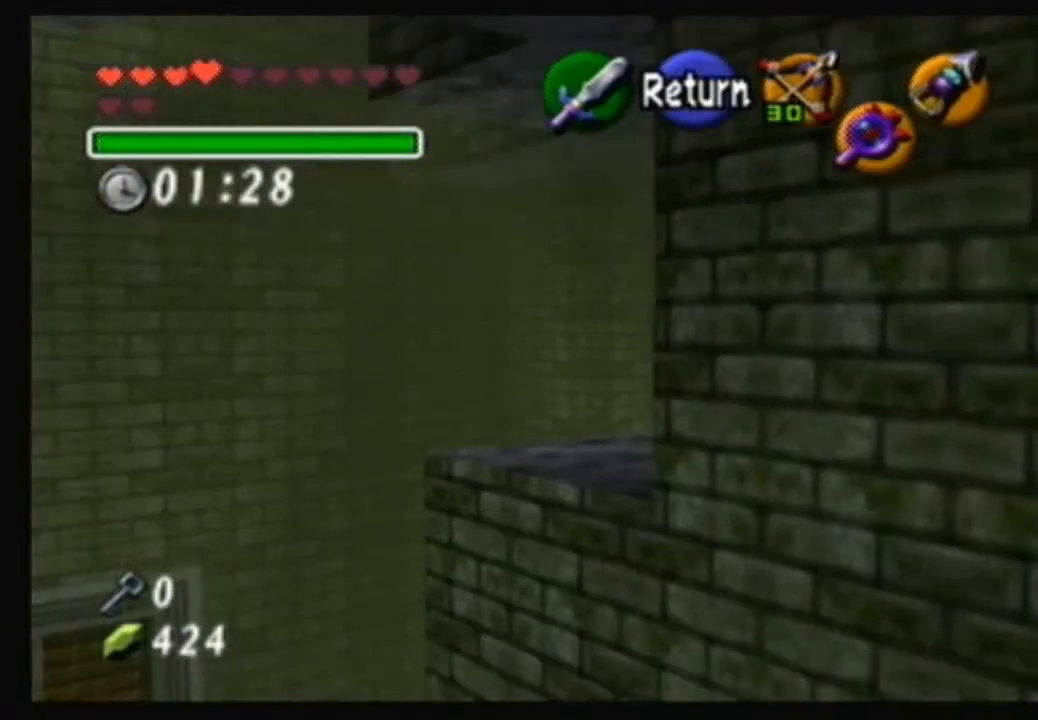
{"buttons": [], "left_stick": "center", "right_stick": "center", "events": []}
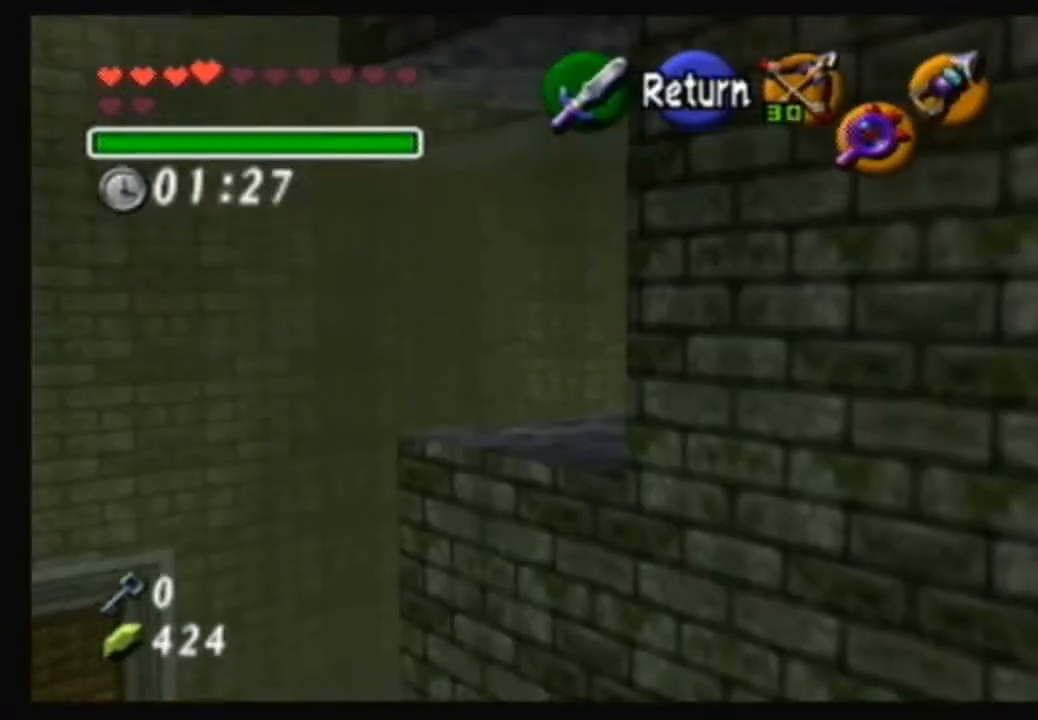
{"buttons": [], "left_stick": "down", "right_stick": "center", "events": [[100, "left_stick", "down-left"], [401, "left_stick", "down"]]}
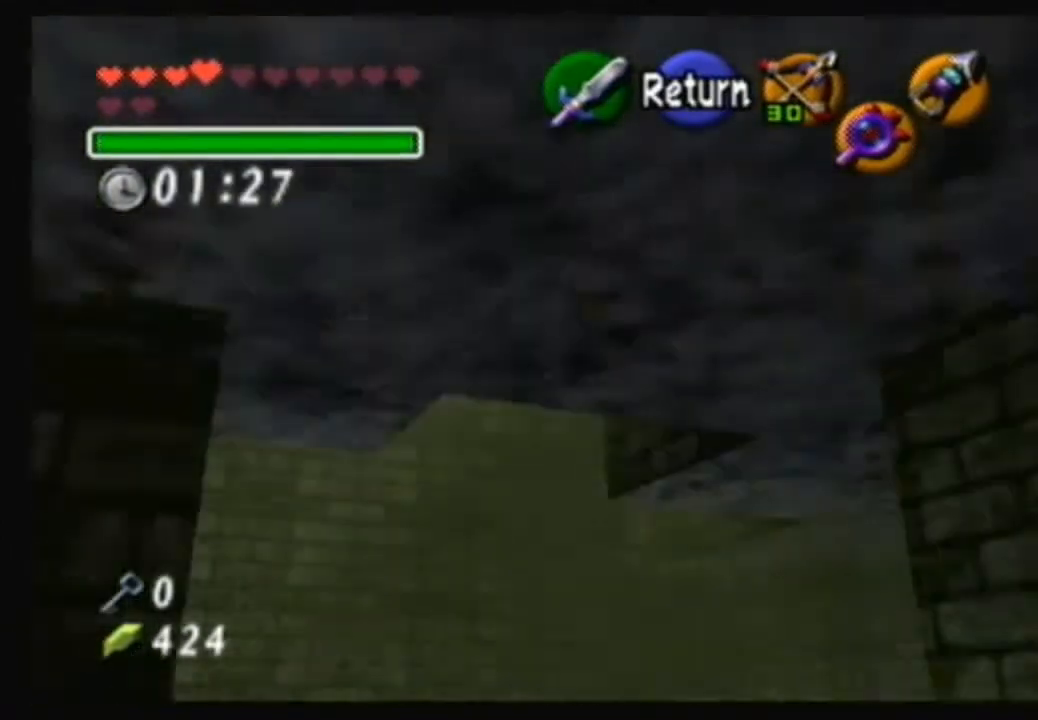
{"buttons": ["A"], "left_stick": "center", "right_stick": "center", "events": [[133, "left_stick", "center"], [233, "left_stick", "right"], [367, "A", "down"], [467, "left_stick", "center"]]}
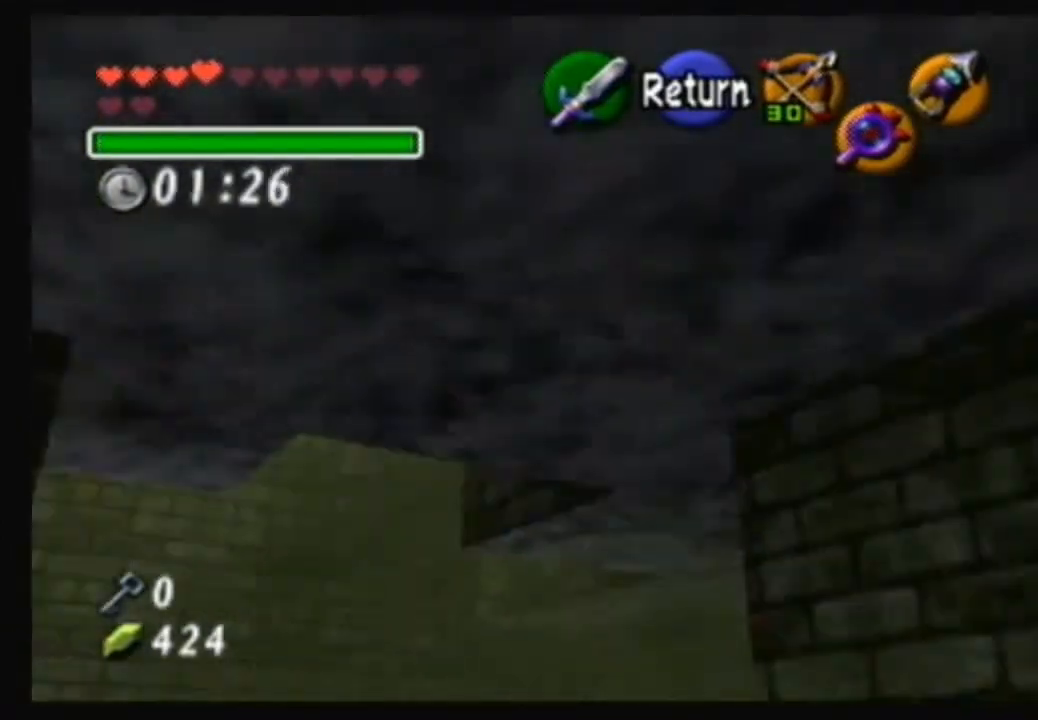
{"buttons": [], "left_stick": "center", "right_stick": "center", "events": [[67, "A", "up"], [200, "left_stick", "down-right"], [301, "left_stick", "center"]]}
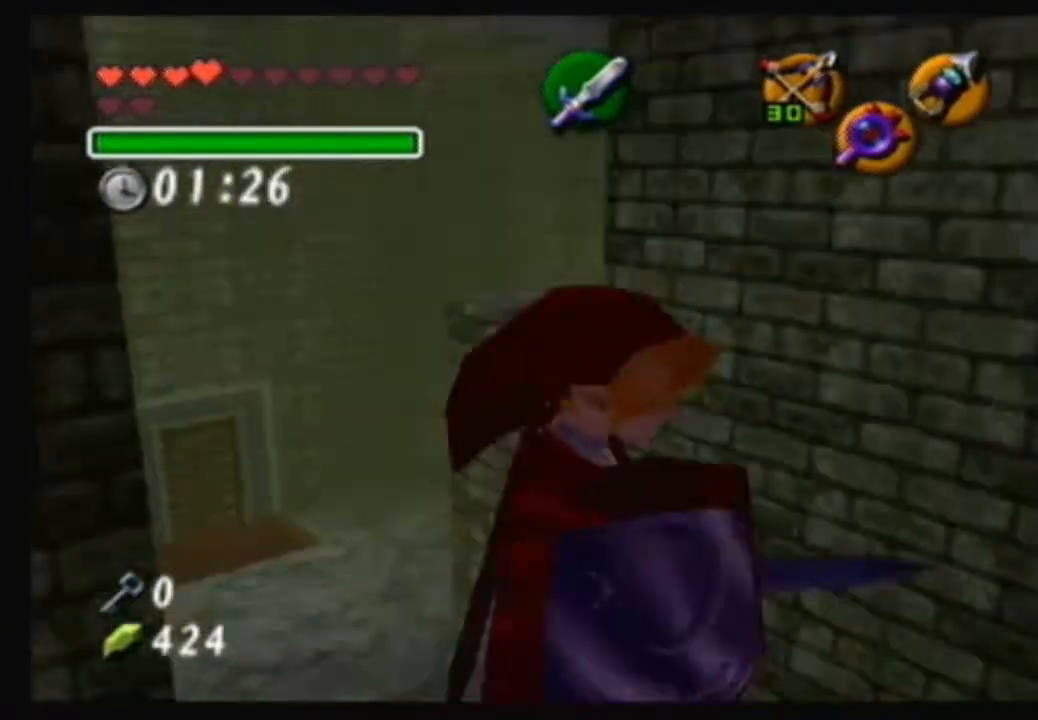
{"buttons": [], "left_stick": "up-right", "right_stick": "center", "events": [[200, "left_stick", "right"], [367, "left_stick", "up-right"]]}
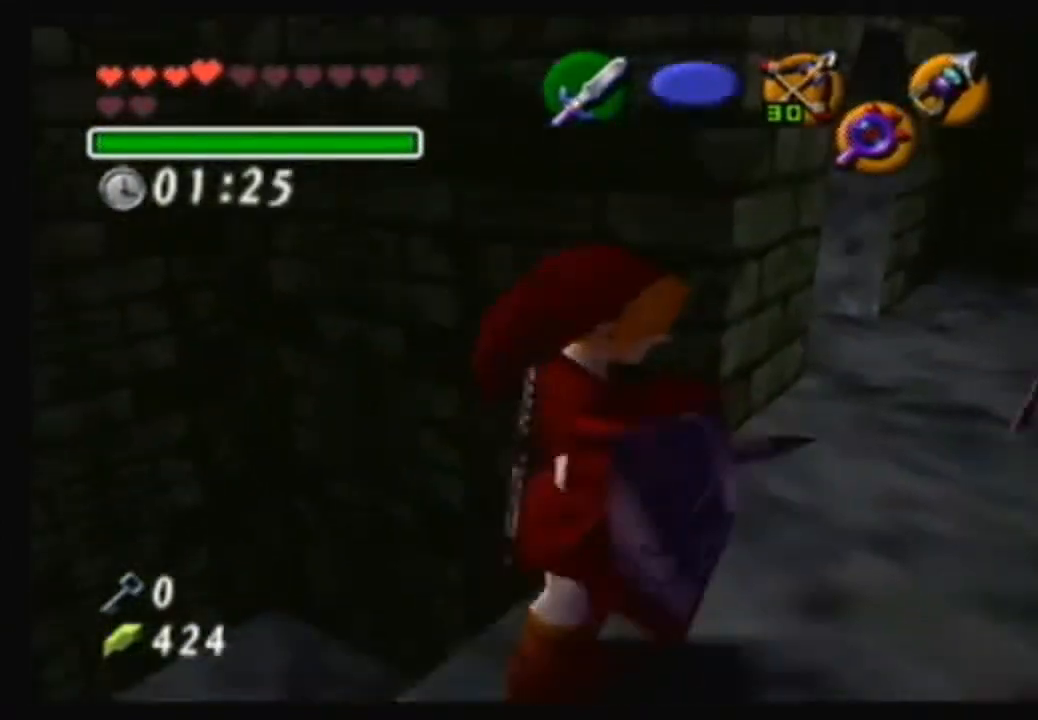
{"buttons": ["A"], "left_stick": "up", "right_stick": "center", "events": [[100, "left_stick", "up"], [301, "A", "down"]]}
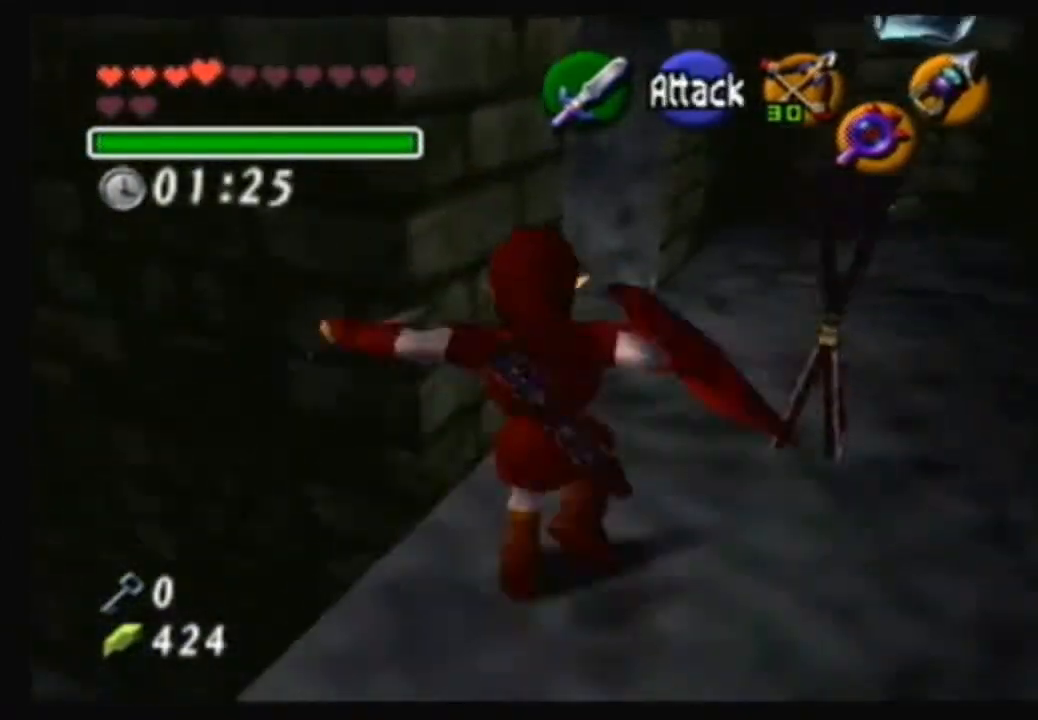
{"buttons": [], "left_stick": "up-left", "right_stick": "center", "events": [[233, "A", "up"], [267, "left_stick", "up-left"]]}
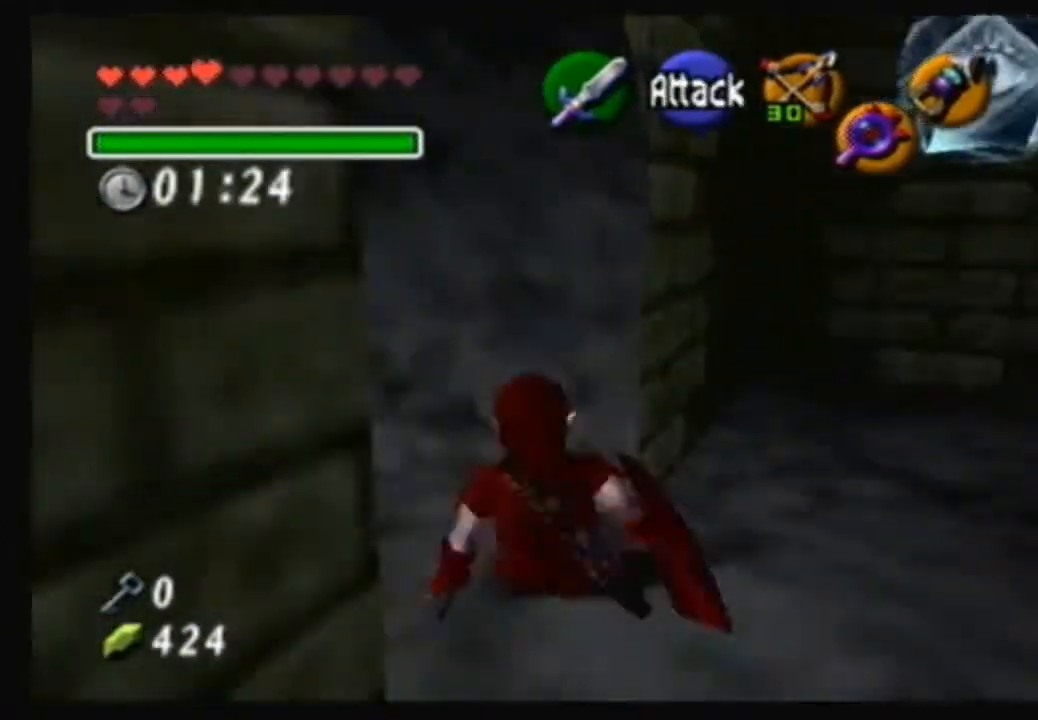
{"buttons": [], "left_stick": "up-left", "right_stick": "up", "events": [[367, "right_stick", "up"]]}
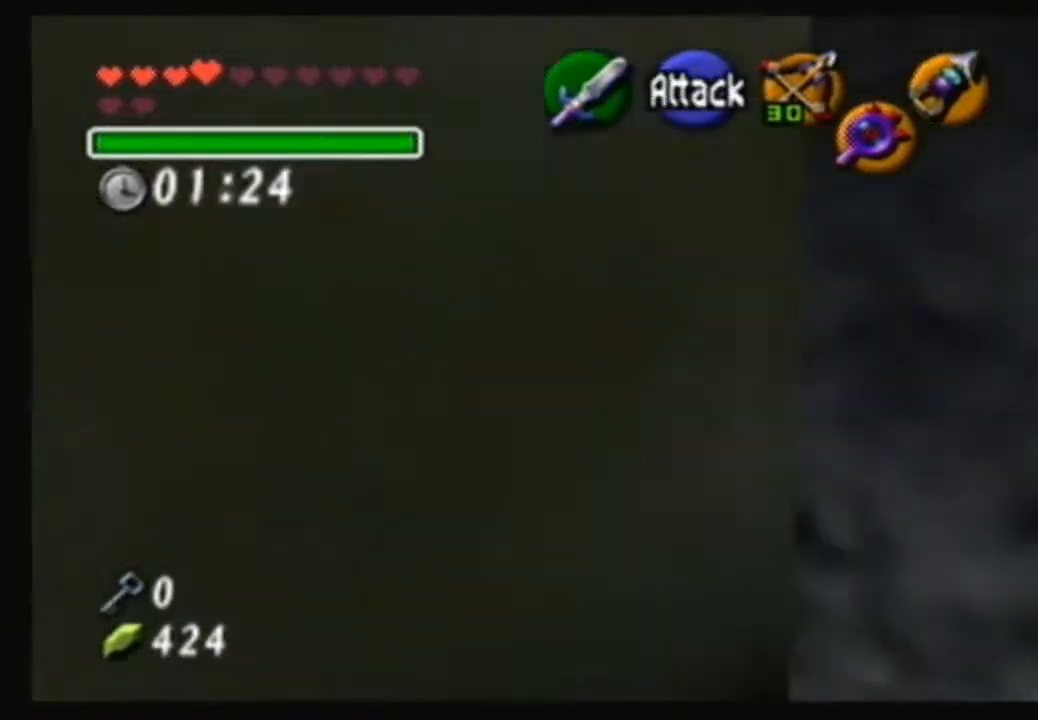
{"buttons": [], "left_stick": "up", "right_stick": "center", "events": [[33, "right_stick", "center"], [267, "left_stick", "center"], [300, "A", "down"], [333, "left_stick", "up"], [367, "A", "up"]]}
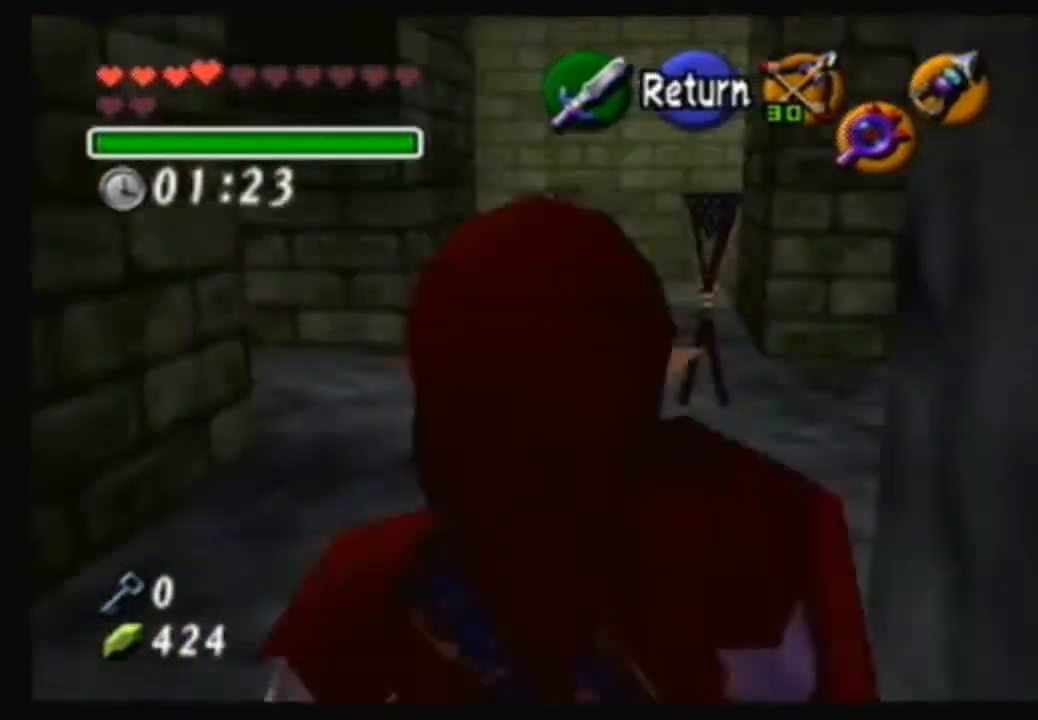
{"buttons": [], "left_stick": "up-right", "right_stick": "up", "events": [[467, "left_stick", "up-right"], [501, "right_stick", "up"]]}
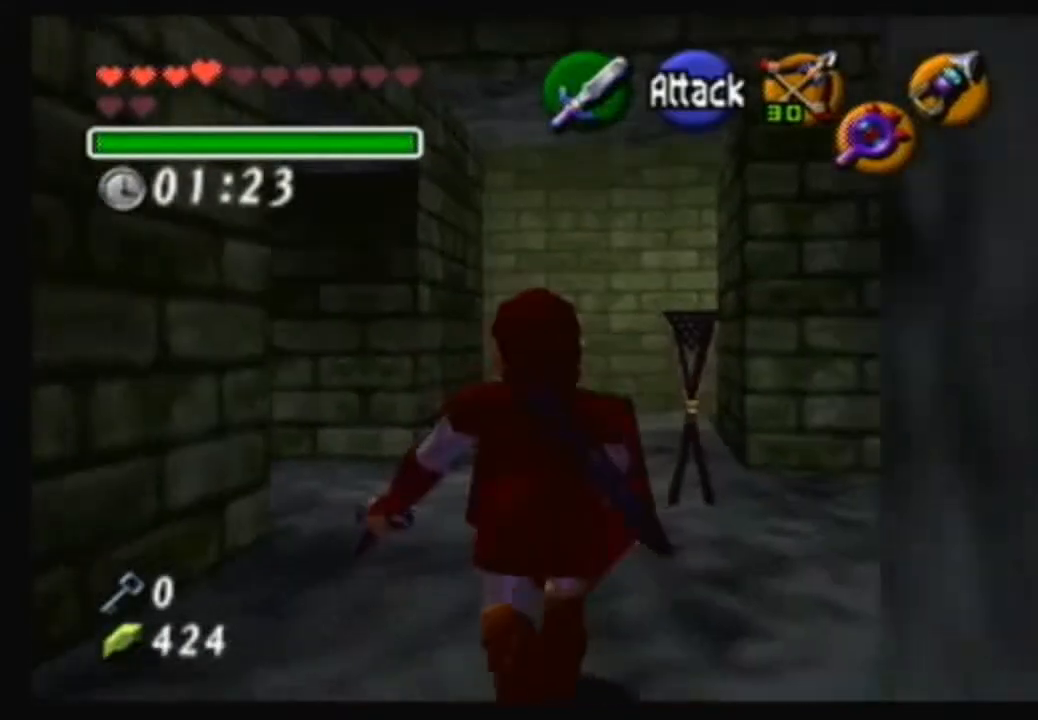
{"buttons": [], "left_stick": "down-right", "right_stick": "center", "events": [[133, "left_stick", "center"], [167, "right_stick", "center"], [300, "left_stick", "down-right"]]}
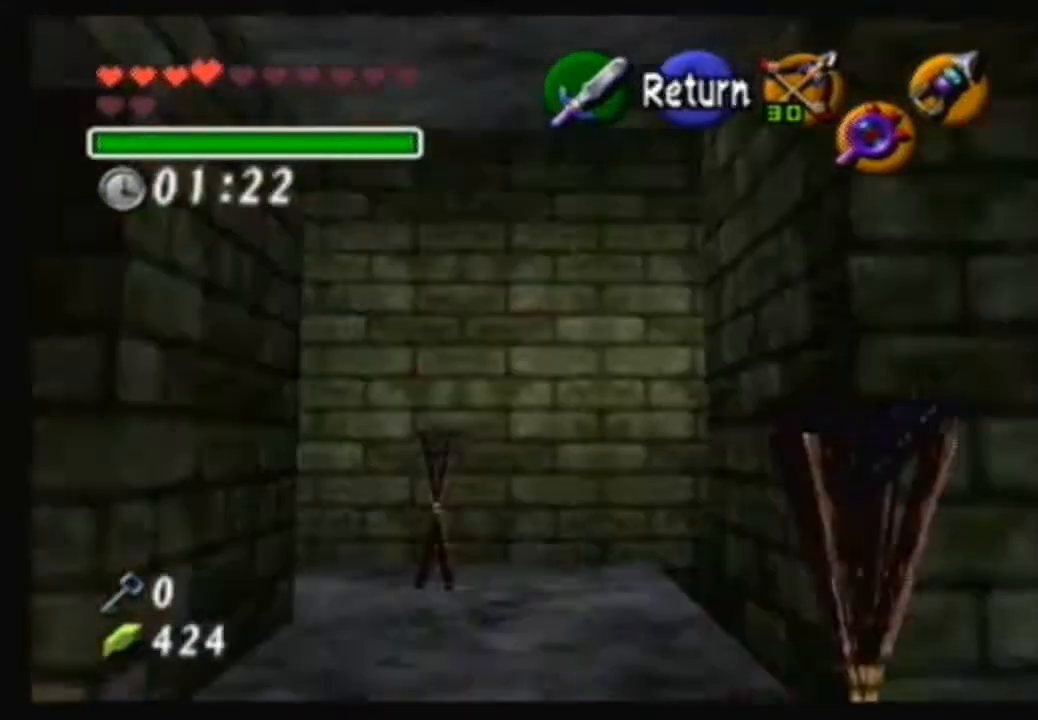
{"buttons": [], "left_stick": "down-left", "right_stick": "center", "events": [[367, "left_stick", "down"], [467, "left_stick", "down-left"]]}
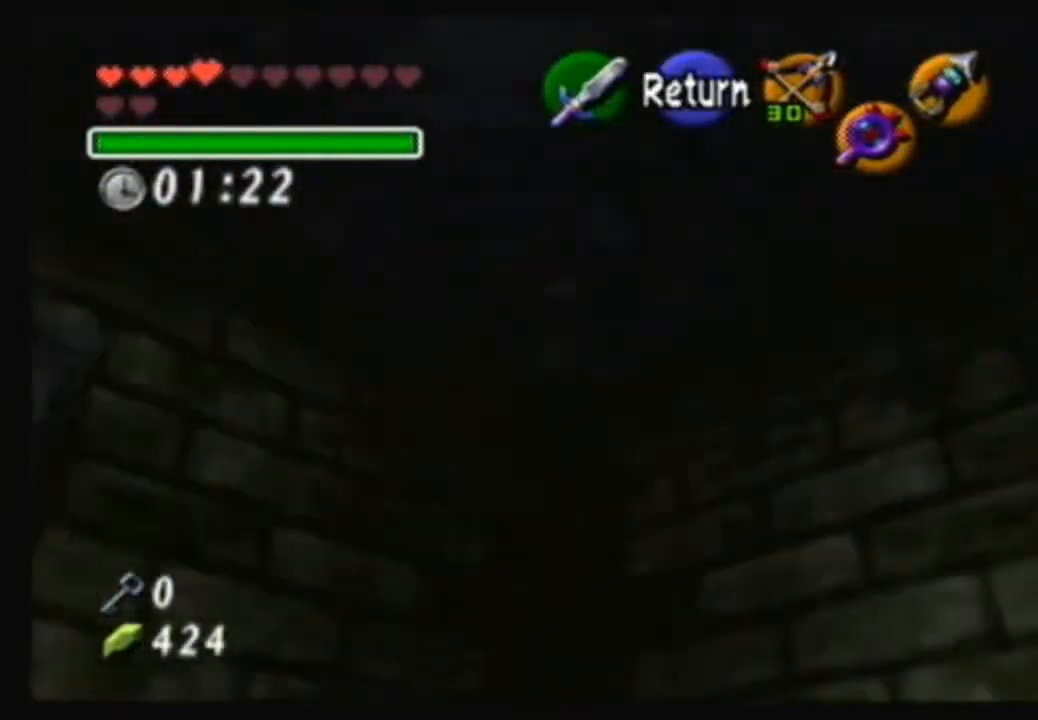
{"buttons": [], "left_stick": "up-left", "right_stick": "center", "events": [[133, "A", "down"], [133, "left_stick", "center"], [300, "A", "up"], [333, "left_stick", "up-left"]]}
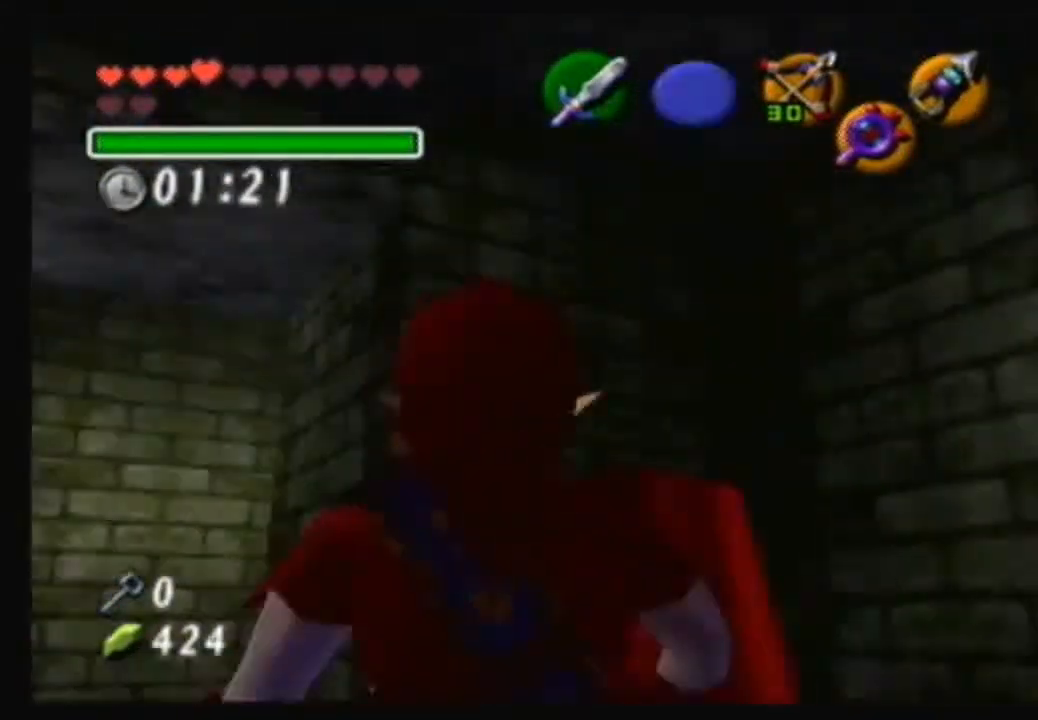
{"buttons": [], "left_stick": "left", "right_stick": "center", "events": [[334, "left_stick", "left"]]}
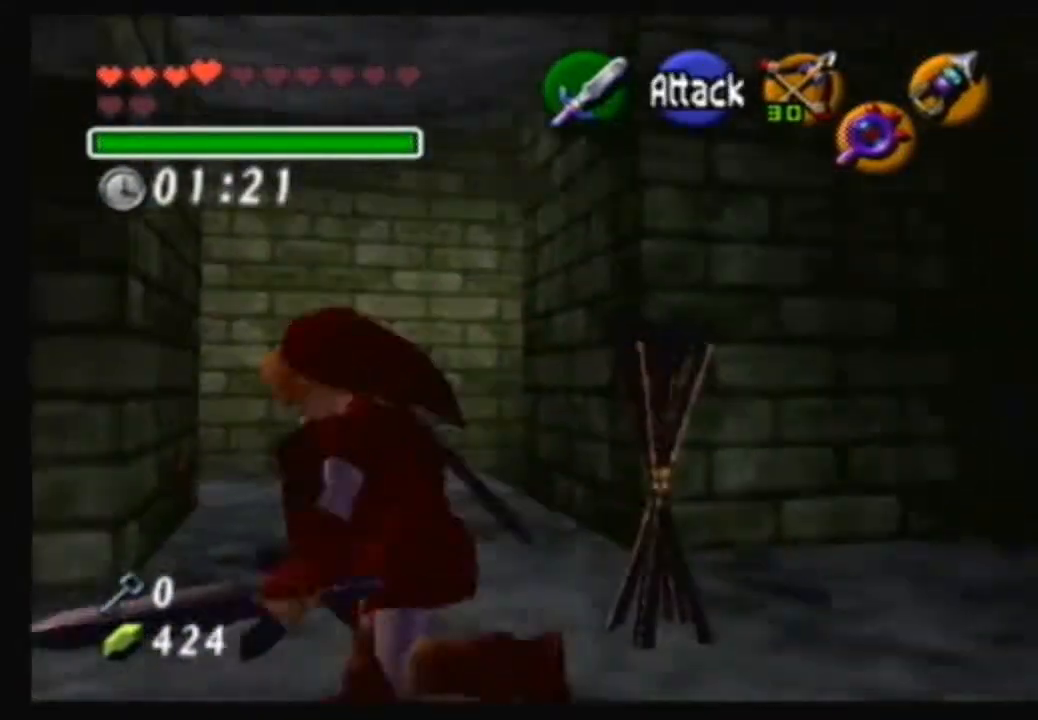
{"buttons": [], "left_stick": "up", "right_stick": "center", "events": [[33, "left_stick", "center"], [367, "left_stick", "up"]]}
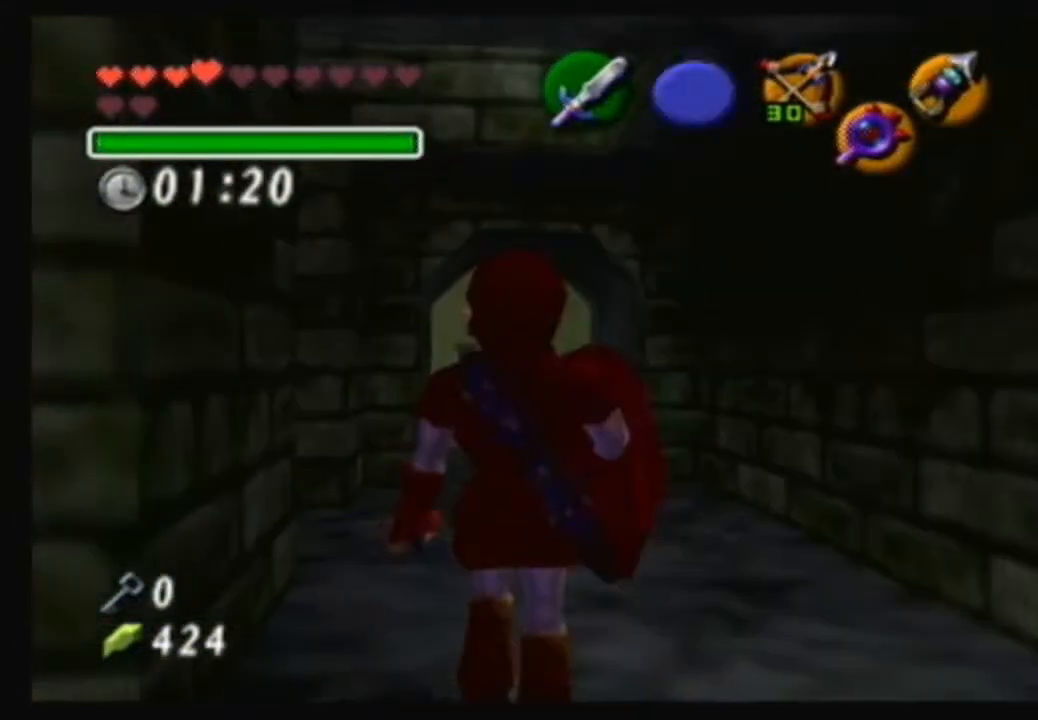
{"buttons": ["A"], "left_stick": "up", "right_stick": "center", "events": [[200, "A", "down"]]}
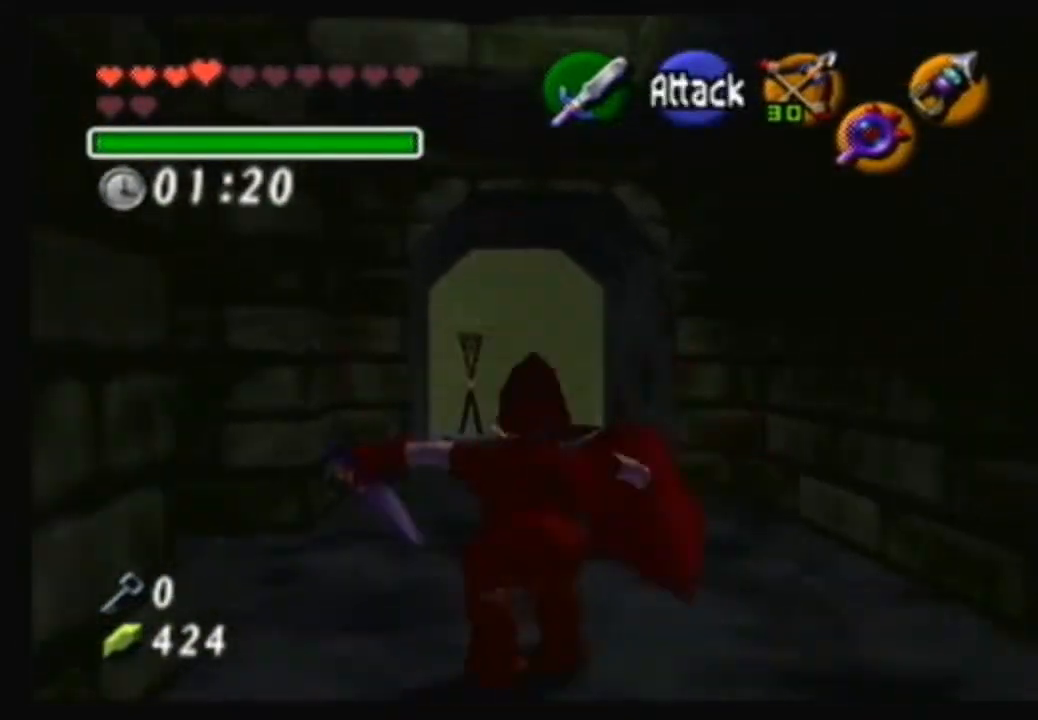
{"buttons": [], "left_stick": "up", "right_stick": "center", "events": [[267, "A", "up"]]}
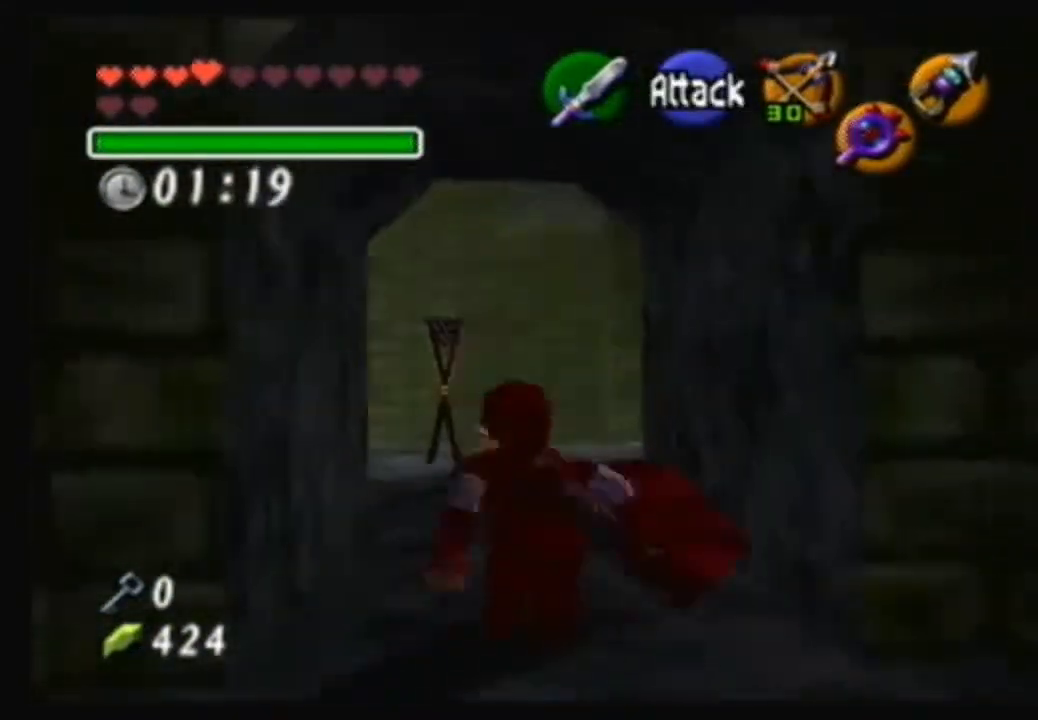
{"buttons": [], "left_stick": "up", "right_stick": "center", "events": []}
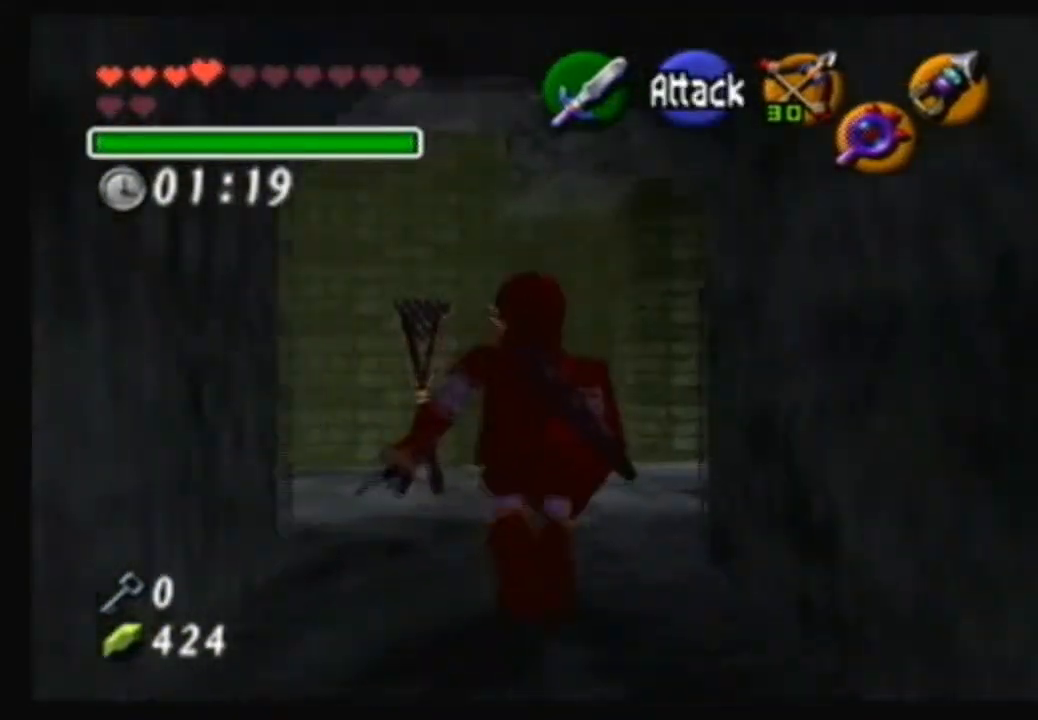
{"buttons": [], "left_stick": "center", "right_stick": "center", "events": [[267, "left_stick", "center"]]}
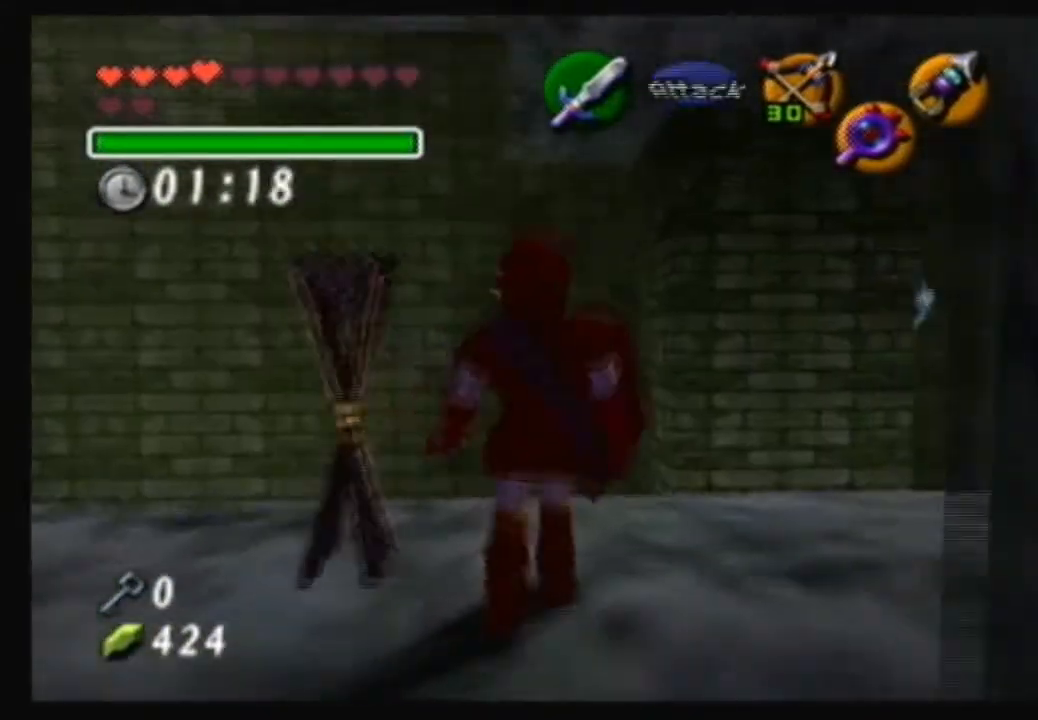
{"buttons": [], "left_stick": "center", "right_stick": "center", "events": []}
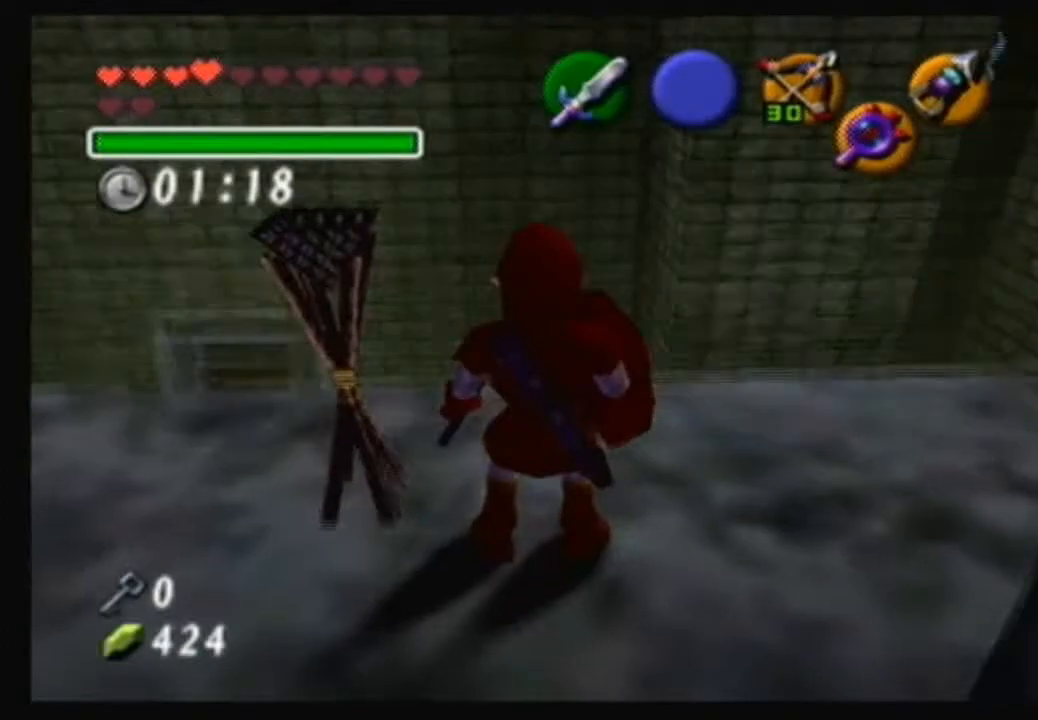
{"buttons": ["A"], "left_stick": "up", "right_stick": "center", "events": [[301, "left_stick", "up"], [468, "A", "down"]]}
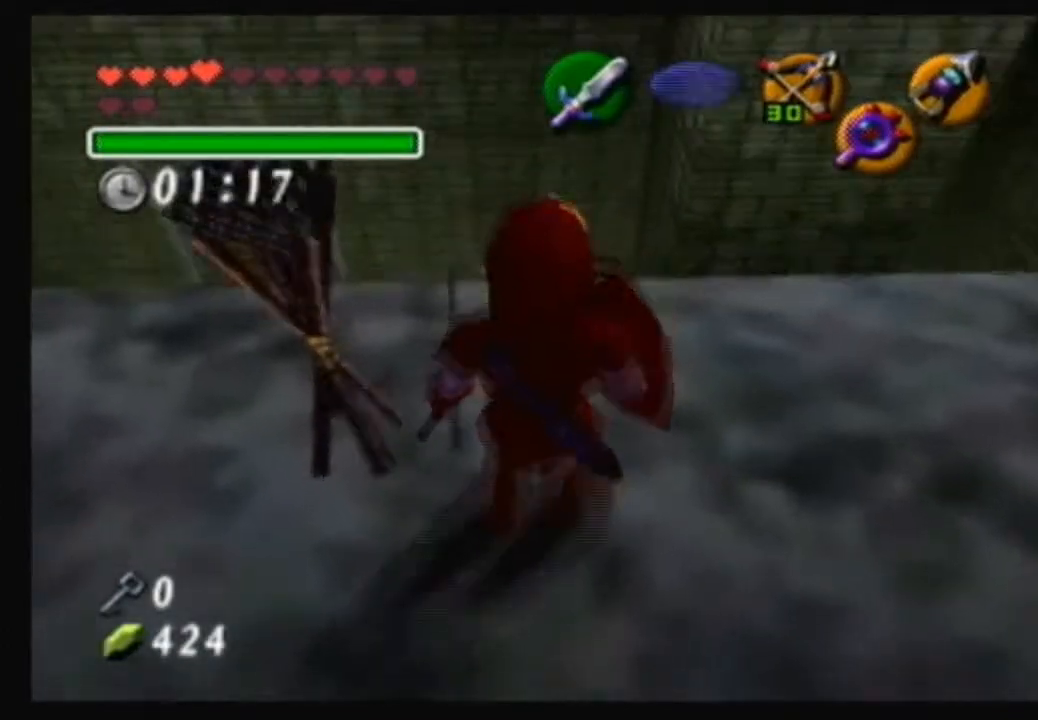
{"buttons": [], "left_stick": "left", "right_stick": "center", "events": [[133, "A", "up"], [300, "left_stick", "up-left"], [434, "left_stick", "left"]]}
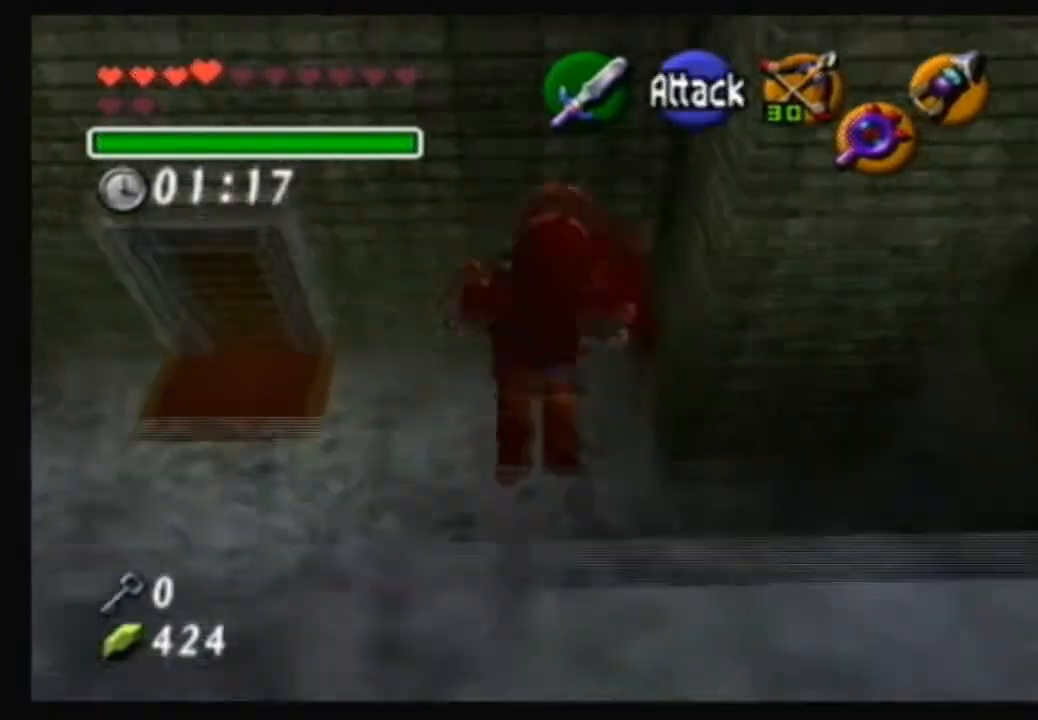
{"buttons": [], "left_stick": "down-left", "right_stick": "center", "events": [[100, "left_stick", "down-left"]]}
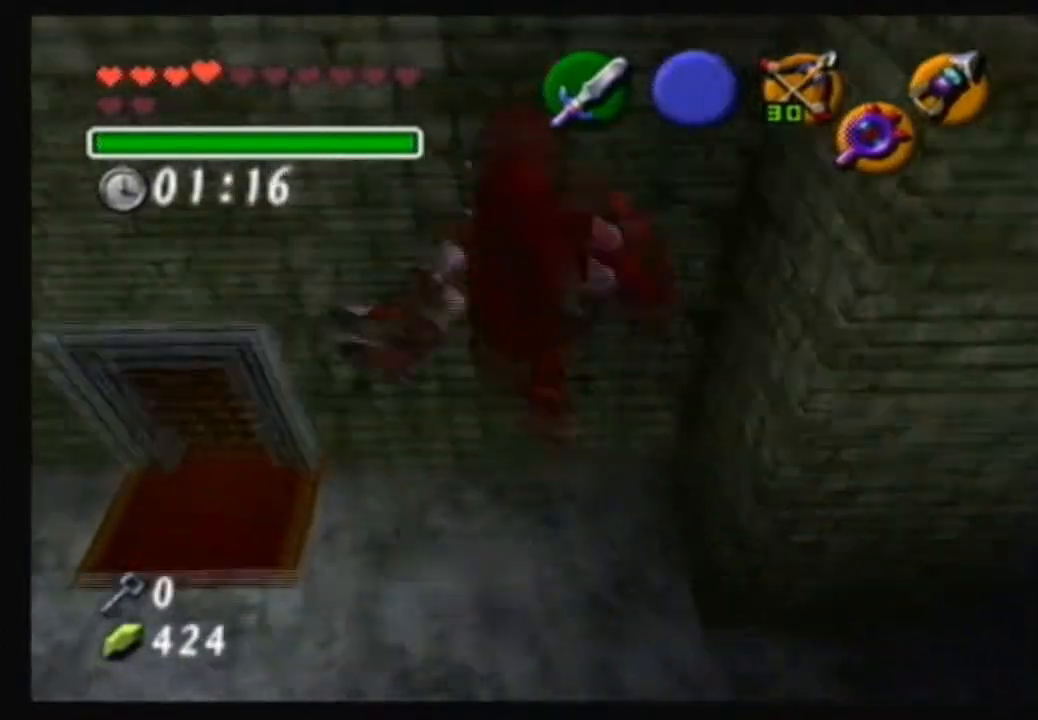
{"buttons": ["A"], "left_stick": "left", "right_stick": "center", "events": [[133, "left_stick", "center"], [300, "left_stick", "left"], [434, "A", "down"]]}
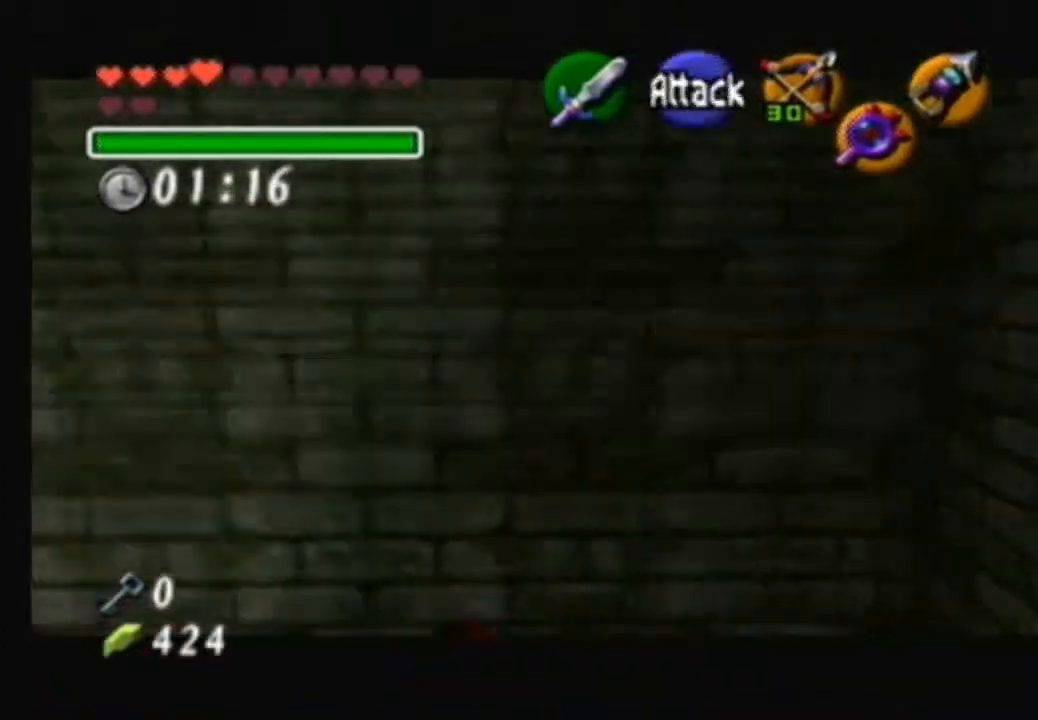
{"buttons": [], "left_stick": "left", "right_stick": "center", "events": [[67, "A", "up"], [134, "A", "down"], [201, "A", "up"], [267, "A", "down"], [434, "A", "up"]]}
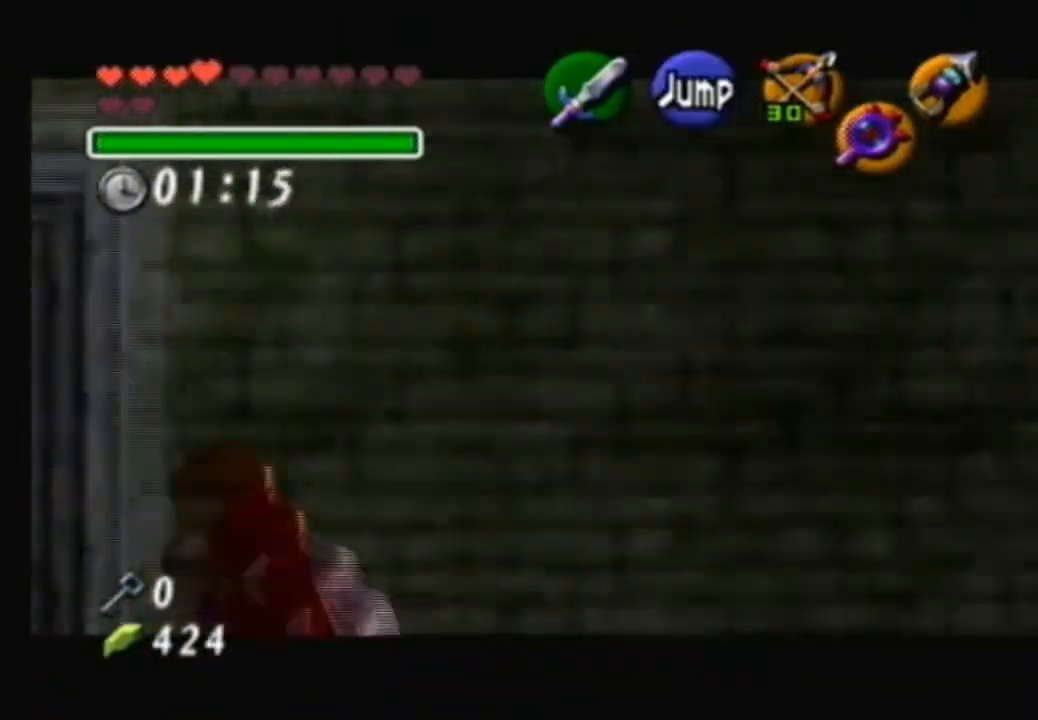
{"buttons": [], "left_stick": "up-left", "right_stick": "center", "events": [[33, "left_stick", "center"], [267, "left_stick", "up-left"]]}
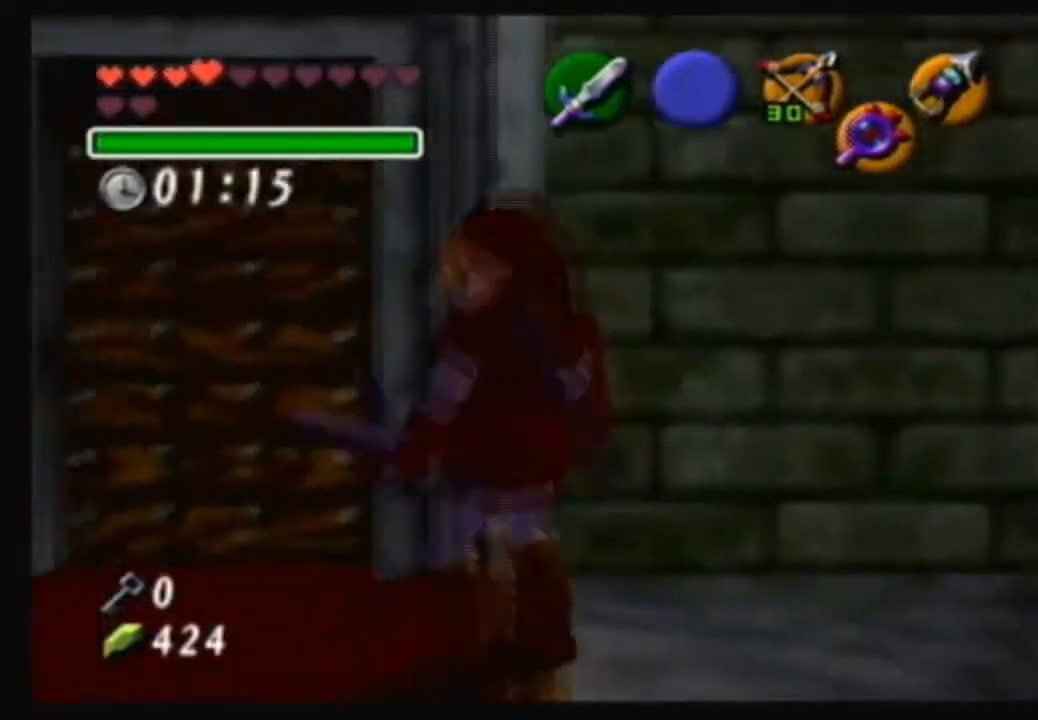
{"buttons": [], "left_stick": "center", "right_stick": "center", "events": [[201, "left_stick", "up"], [301, "A", "down"], [334, "left_stick", "center"], [401, "A", "up"]]}
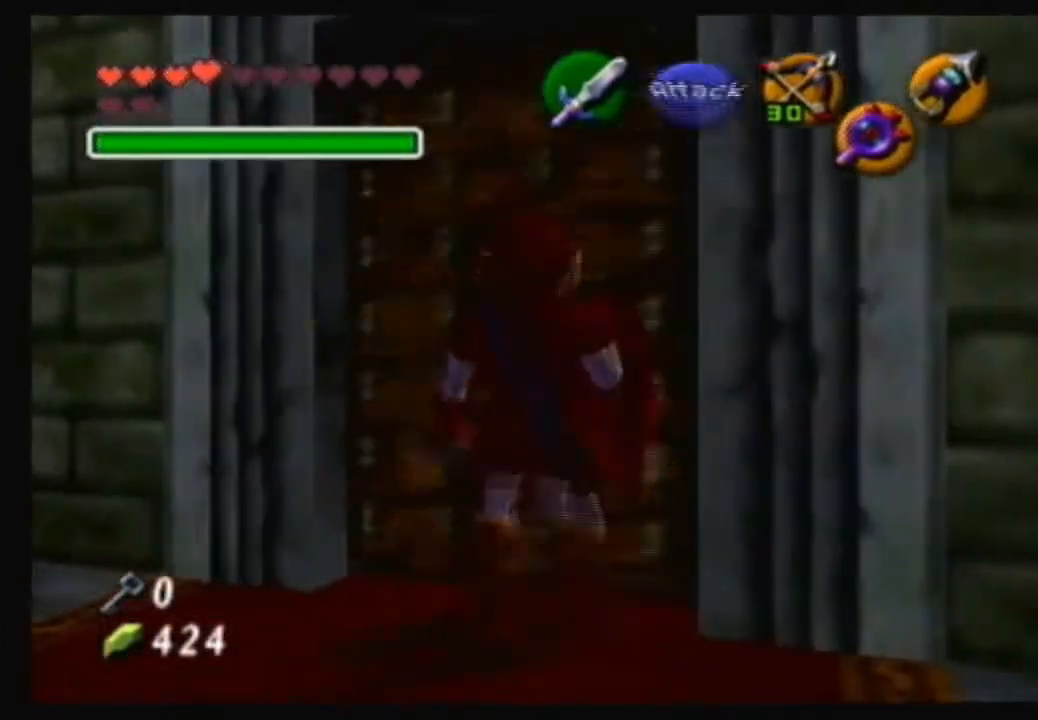
{"buttons": [], "left_stick": "center", "right_stick": "center", "events": []}
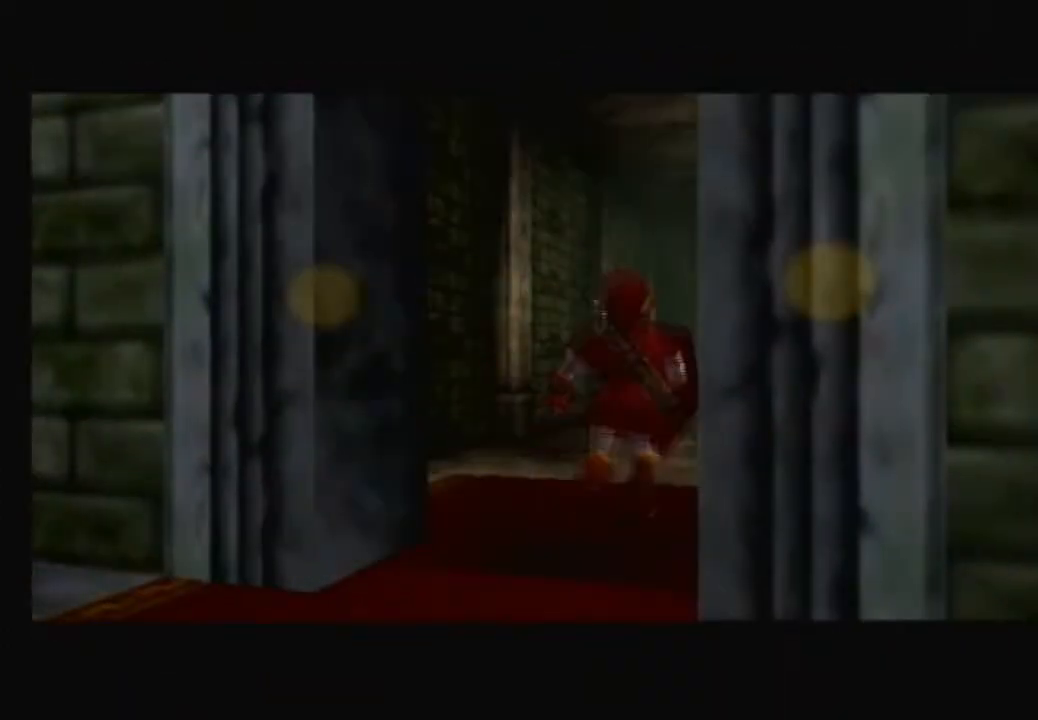
{"buttons": [], "left_stick": "center", "right_stick": "center", "events": []}